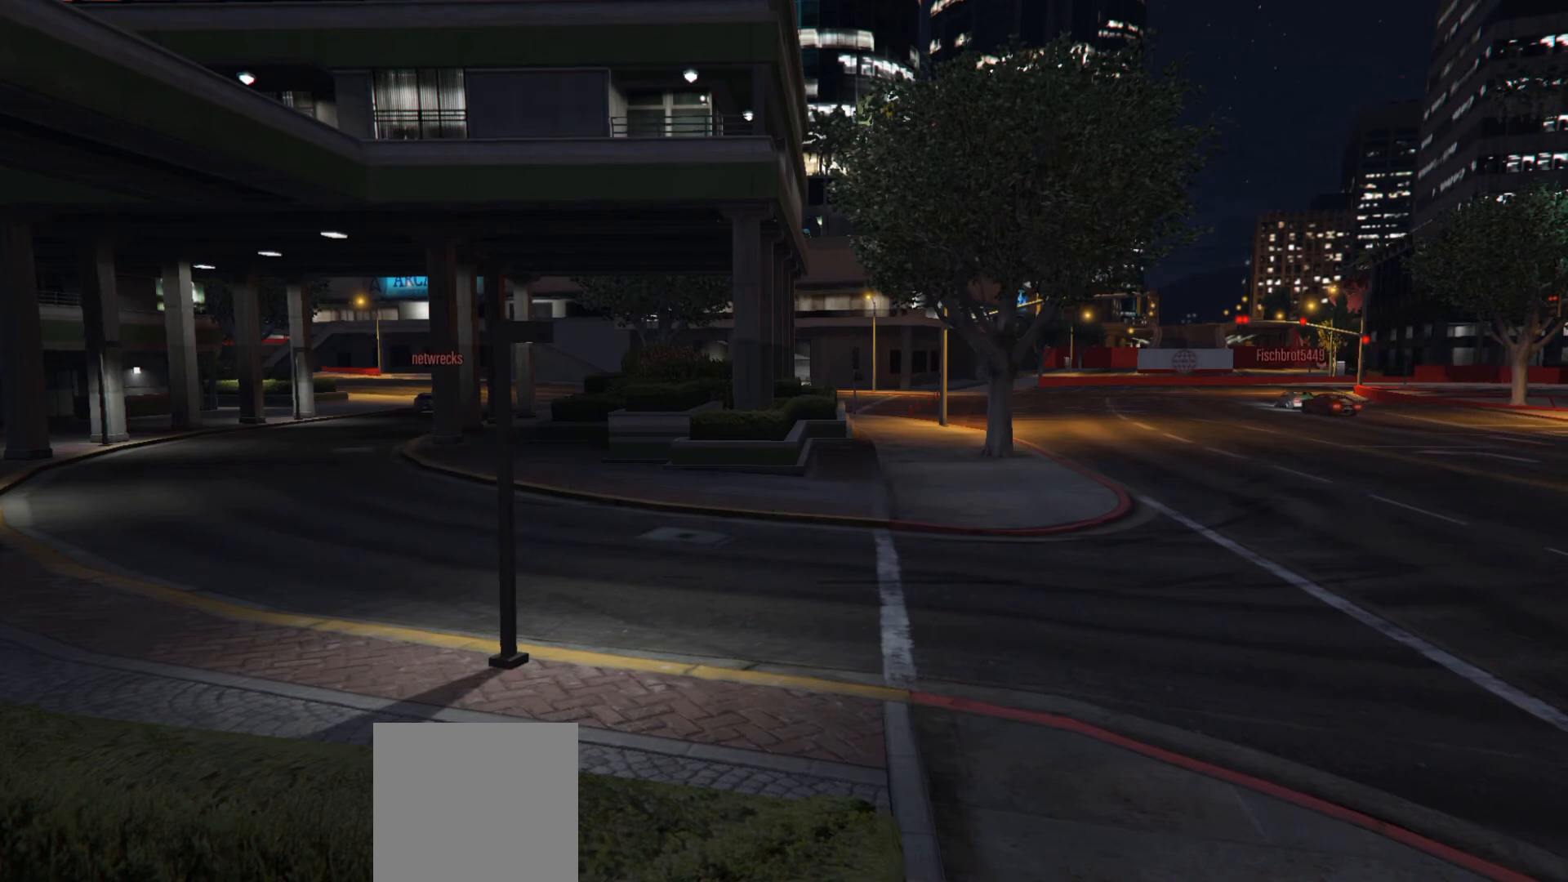
Gameplay with a controller (Xbox layout); each line is a JSON object with the inputs held at the frame after it. "events" lists button and stick changes between this image and that frame as [ms after this image, input, new state], when the widget could be followed in between.
{"buttons": [], "left_stick": "center", "right_stick": "right", "events": [[100, "right_stick", "right"]]}
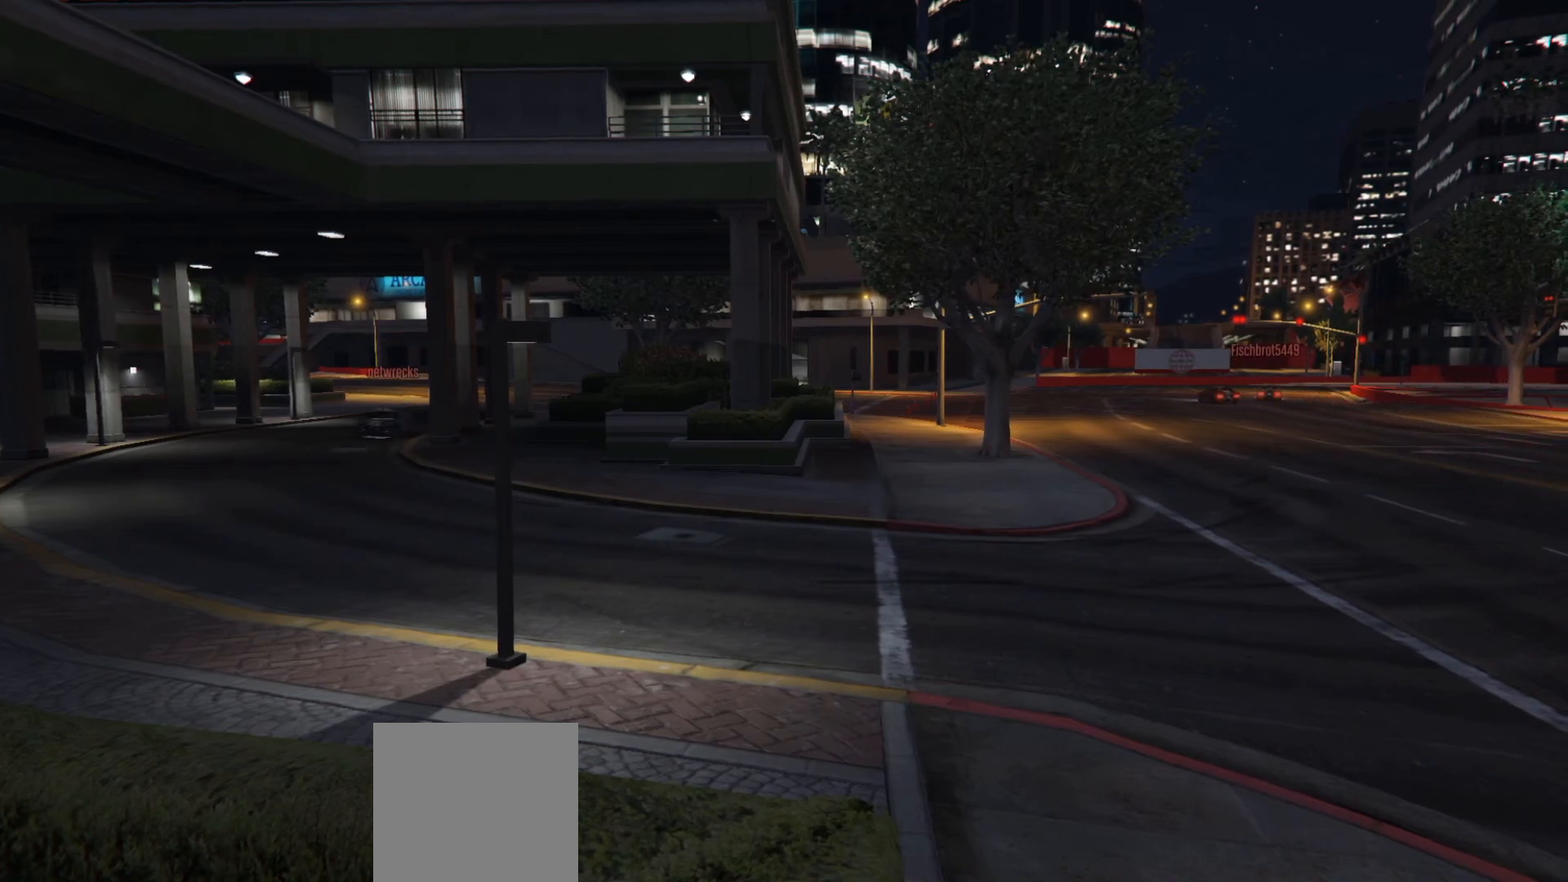
{"buttons": [], "left_stick": "center", "right_stick": "right", "events": []}
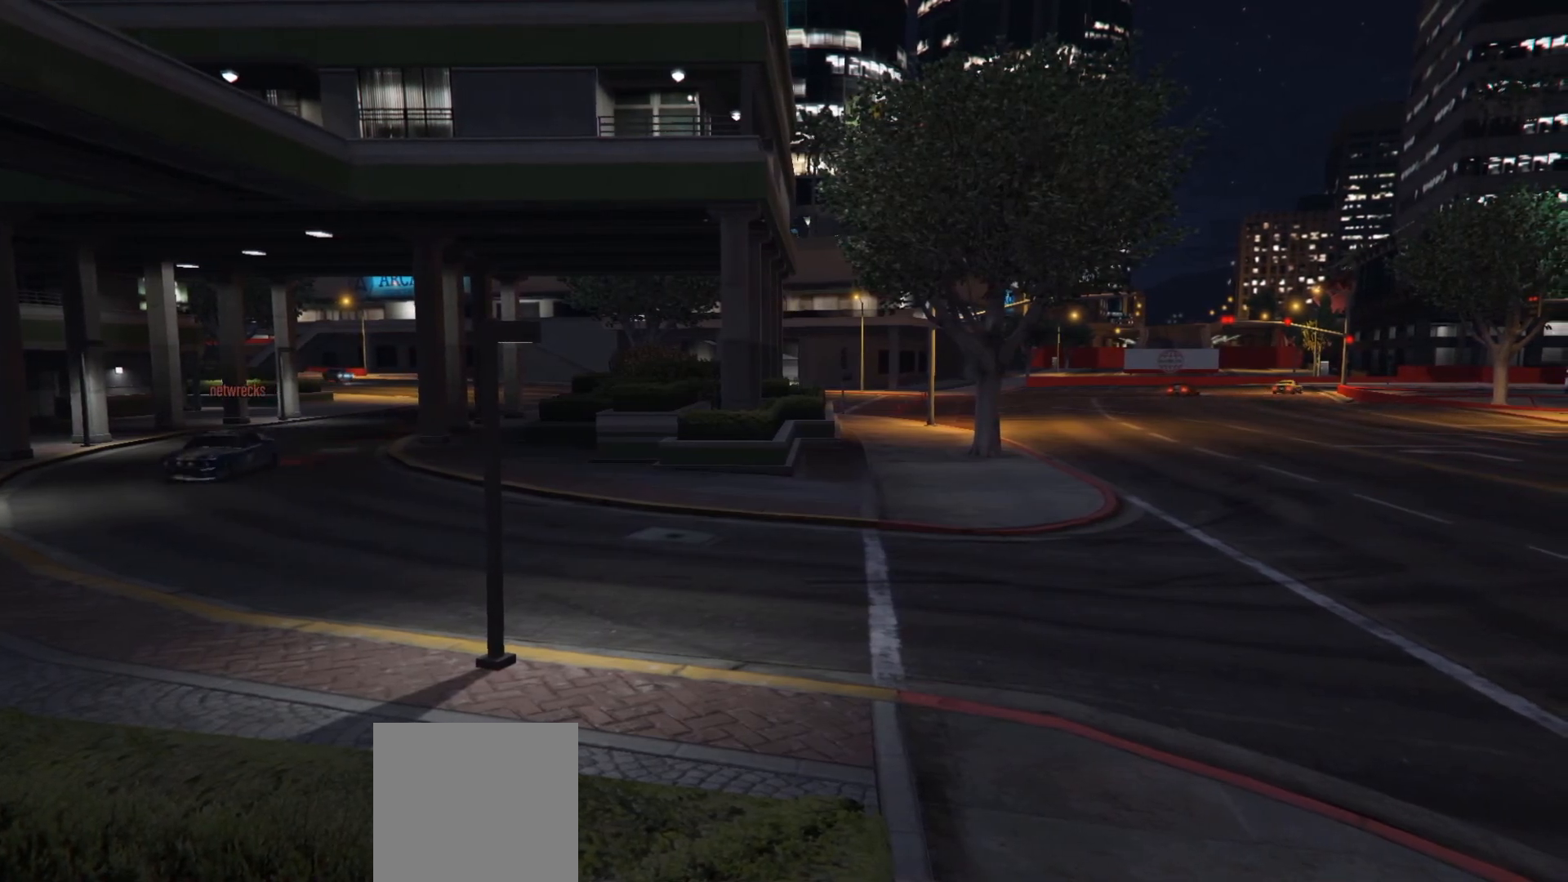
{"buttons": [], "left_stick": "center", "right_stick": "right", "events": []}
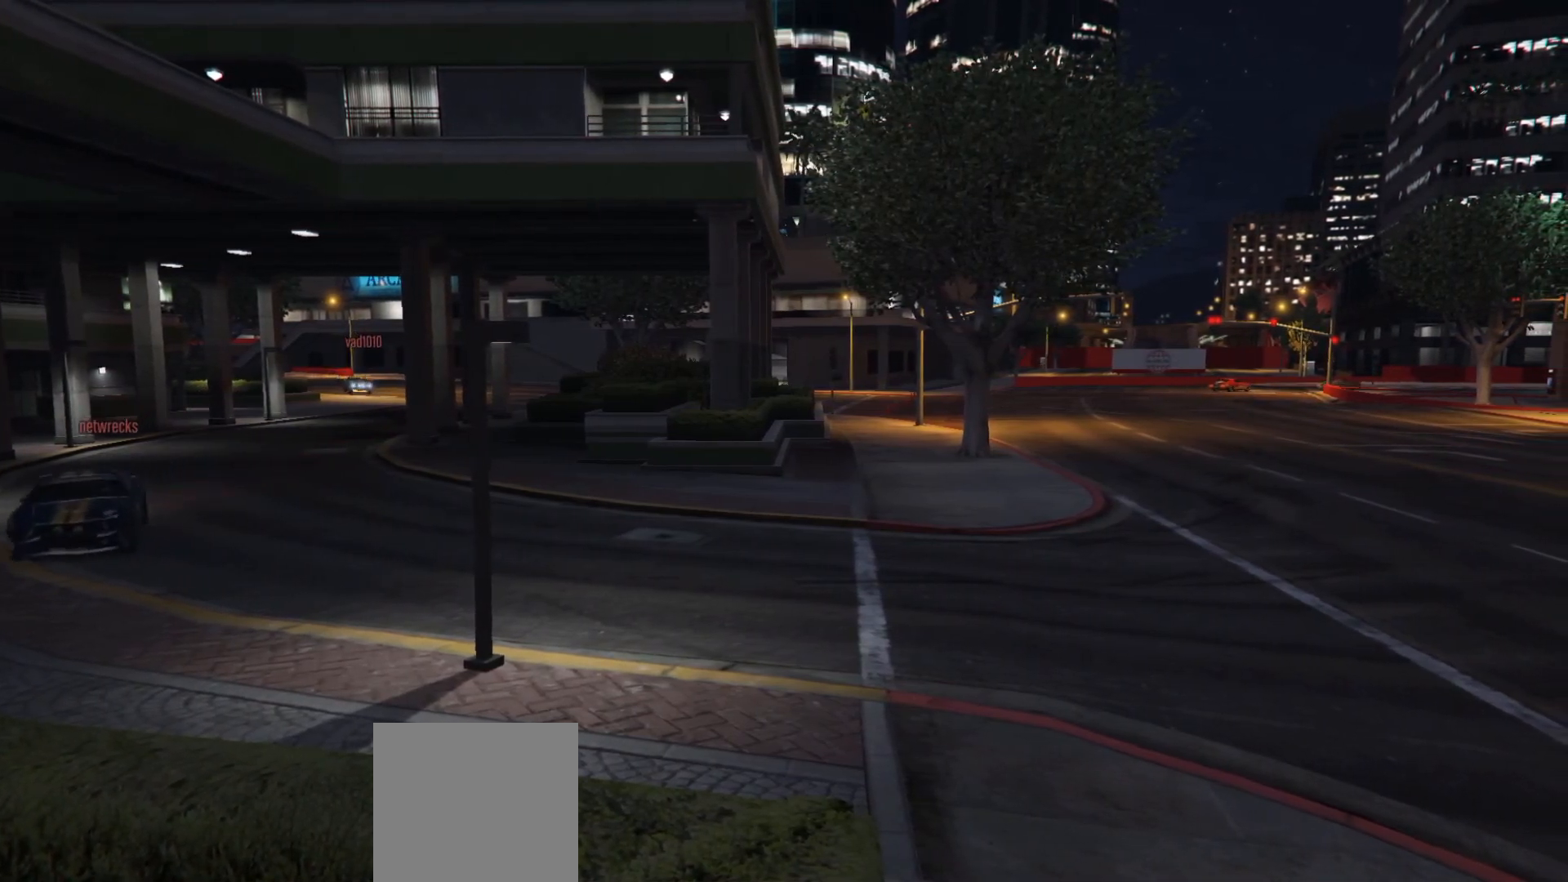
{"buttons": [], "left_stick": "center", "right_stick": "center", "events": [[100, "right_stick", "center"]]}